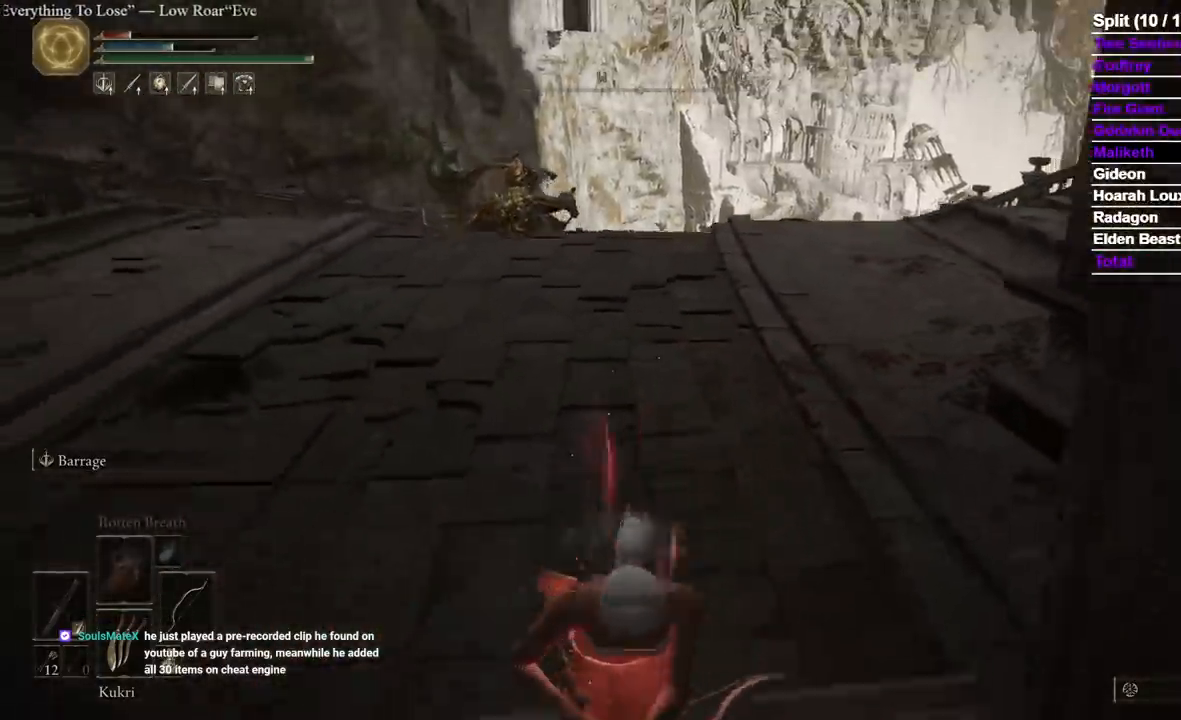
Gameplay with a controller (Xbox layout); each line is a JSON object with the inputs held at the frame after it (dt_ms = milliseconds from this image to that frame). "events" lists button and stick changes between this image and that frame as [ms after this image, input, new state], when the widget could be followed in between. Not read: R2 START X.
{"dt_ms": 500, "buttons": ["A", "B"], "left_stick": "down", "right_stick": "center", "events": [[450, "A", "down"]]}
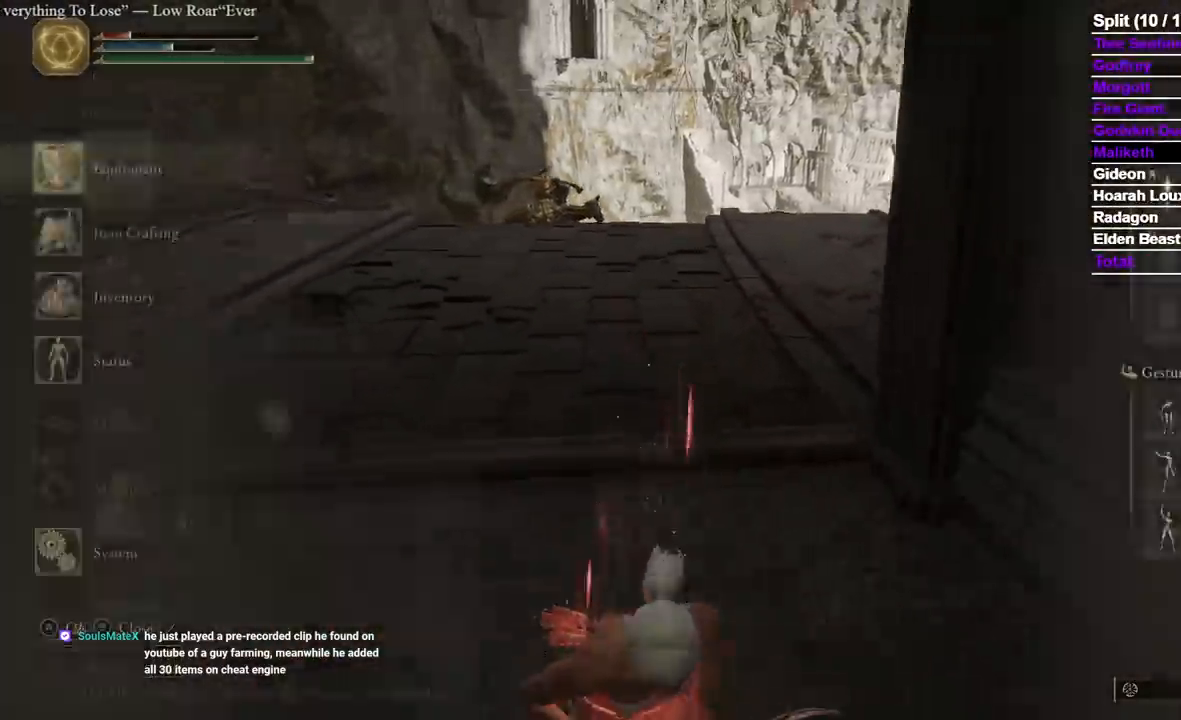
{"dt_ms": 500, "buttons": [], "left_stick": "center", "right_stick": "center"}
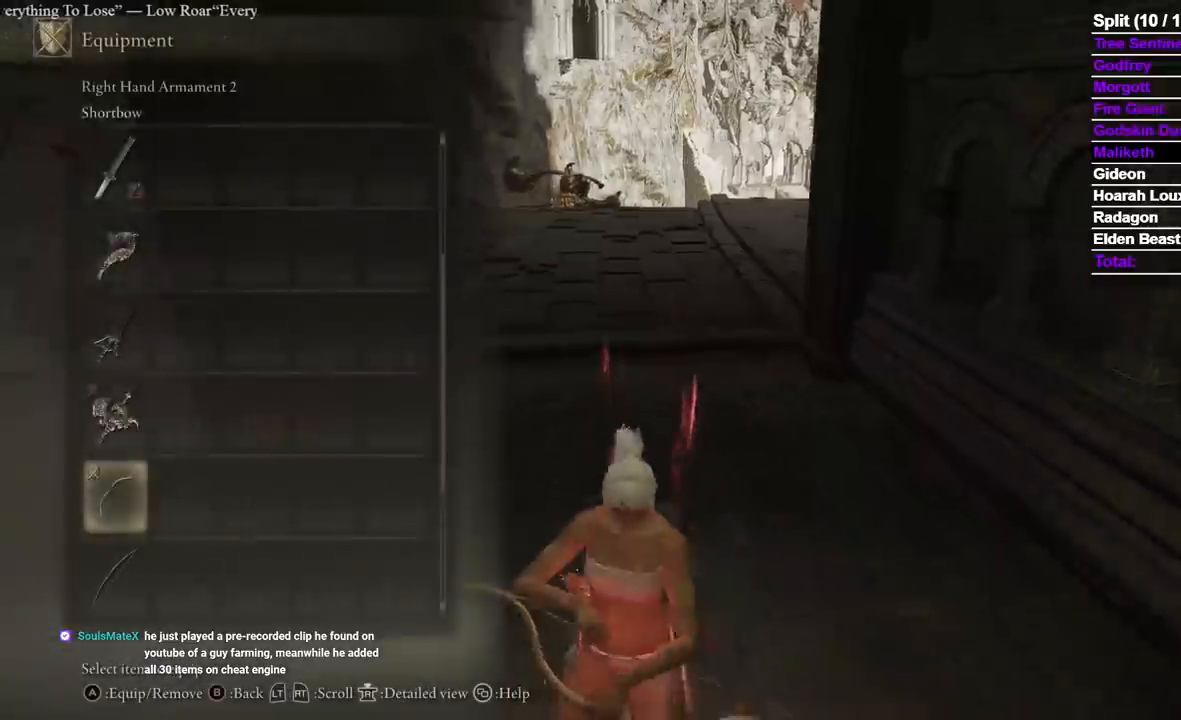
{"dt_ms": 1000, "buttons": [], "left_stick": "center", "right_stick": "center", "events": [[67, "DPAD_UP", "down"], [583, "DPAD_UP", "up"]]}
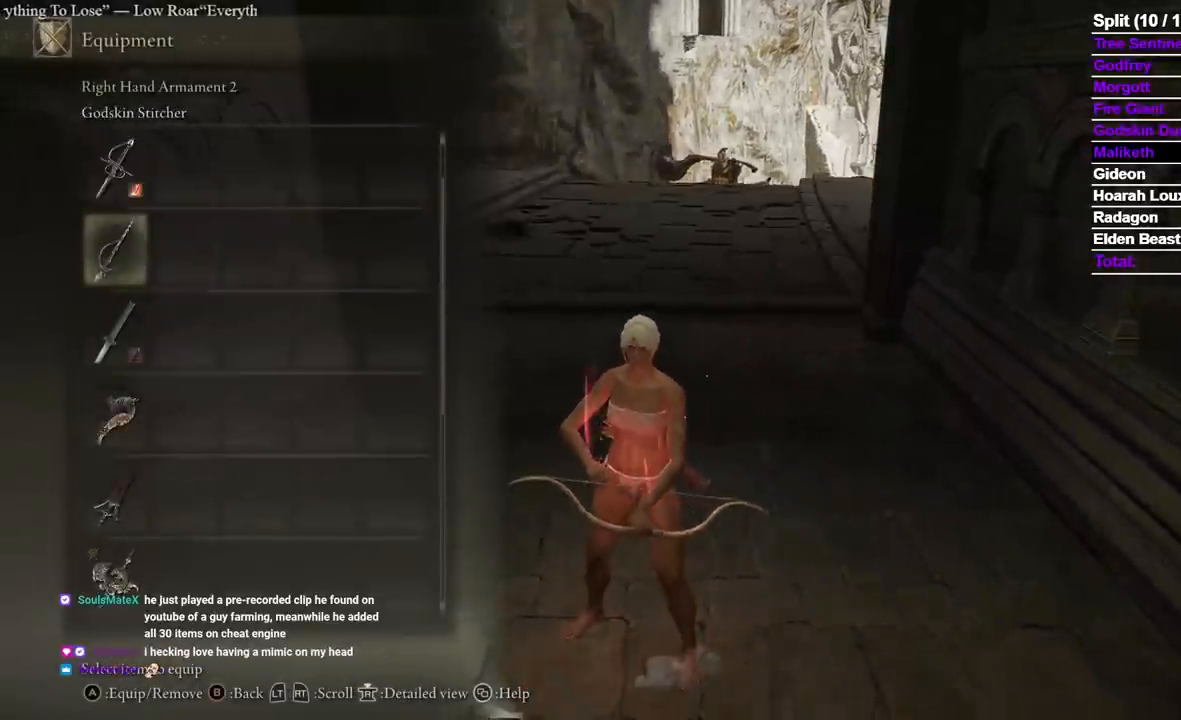
{"dt_ms": 500, "buttons": [], "left_stick": "center", "right_stick": "center", "events": [[17, "DPAD_UP", "down"], [133, "DPAD_UP", "up"], [350, "A", "down"], [500, "A", "up"]]}
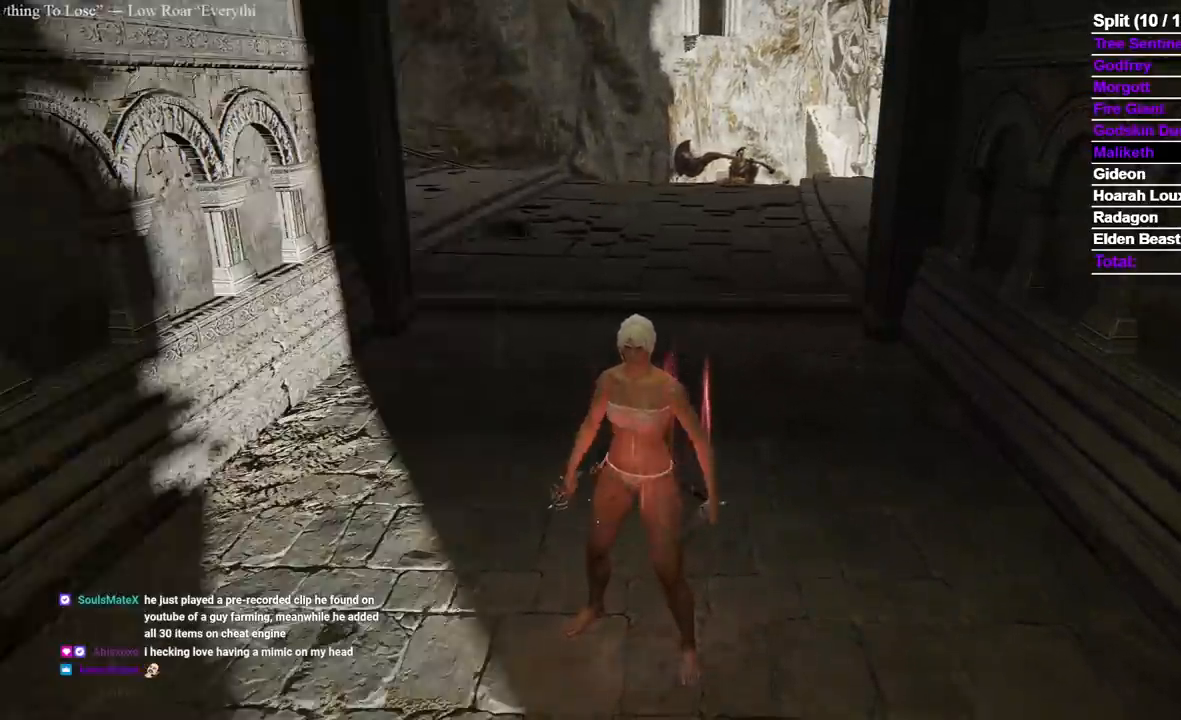
{"dt_ms": 500, "buttons": [], "left_stick": "center", "right_stick": "center", "events": []}
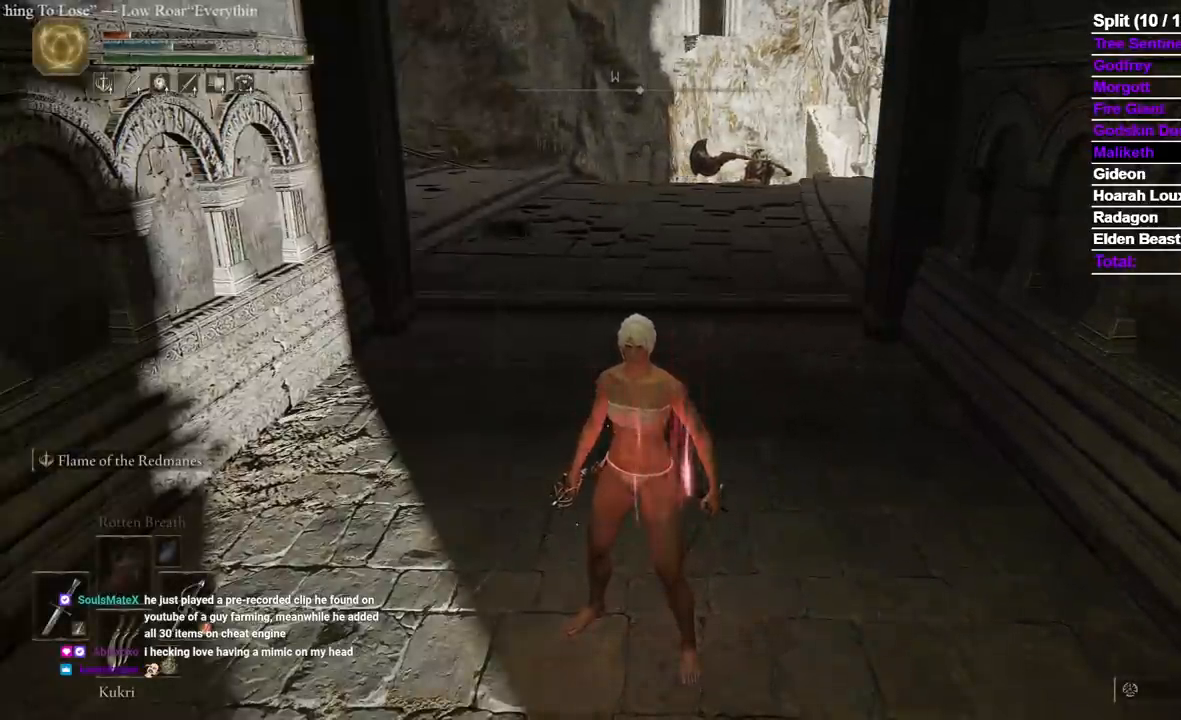
{"dt_ms": 500, "buttons": [], "left_stick": "center", "right_stick": "center", "events": [[333, "DPAD_DOWN", "down"], [433, "DPAD_DOWN", "up"]]}
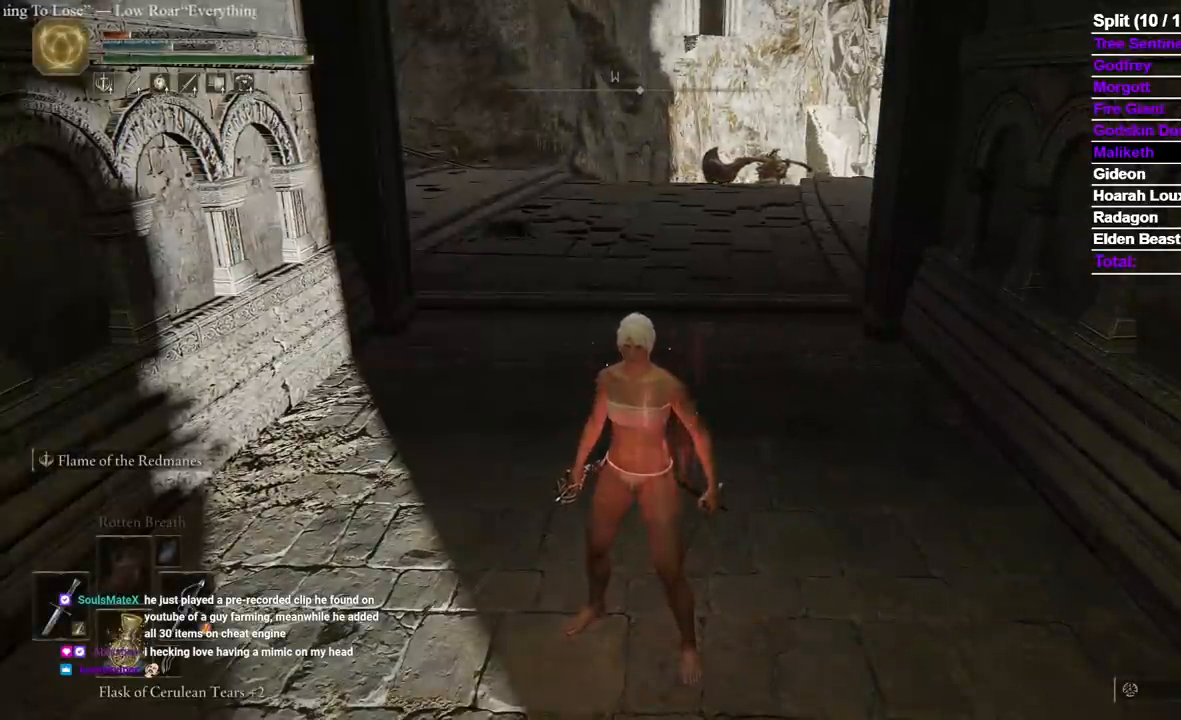
{"dt_ms": 500, "buttons": [], "left_stick": "center", "right_stick": "center", "events": []}
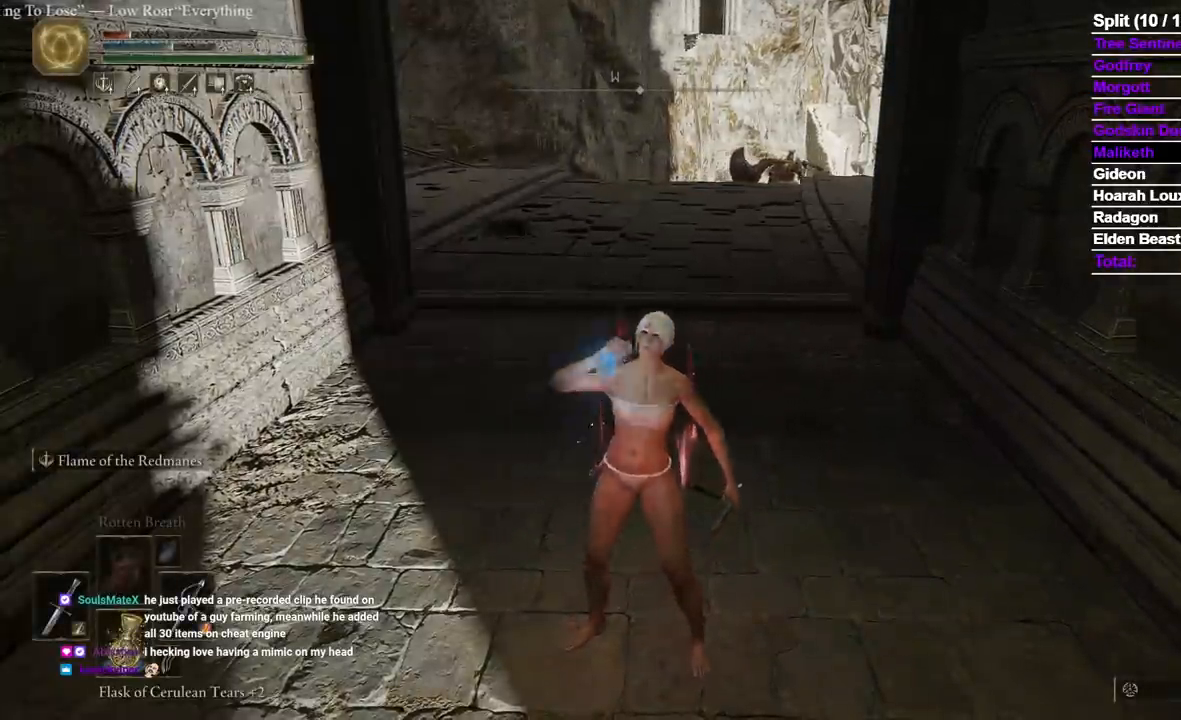
{"dt_ms": 500, "buttons": [], "left_stick": "center", "right_stick": "center", "events": []}